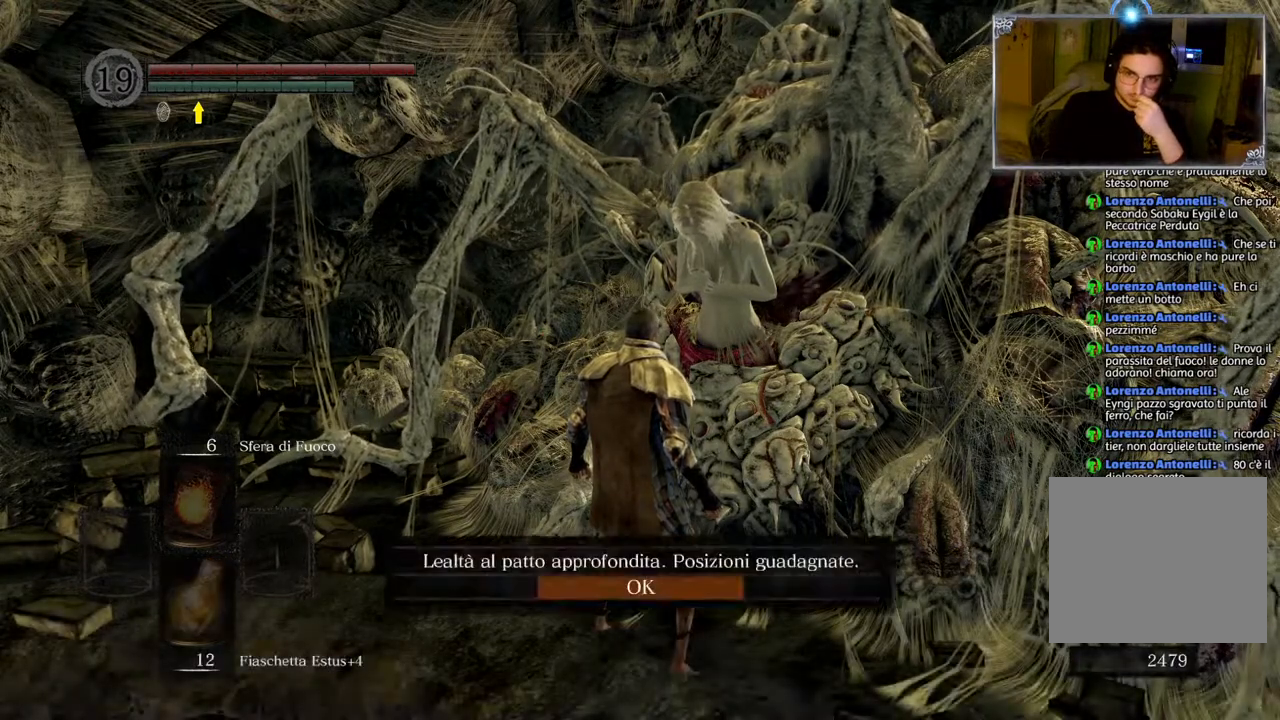
Gameplay with a controller (PlayStation layout); each line is a JSON object with the inputs held at the frame after it. "events" lists button and stick changes between this image and that frame as [ms after this image, input, new state], when the widget could be followed in between.
{"buttons": [], "left_stick": "center", "right_stick": "center", "events": [[367, "CROSS", "down"], [467, "CROSS", "up"]]}
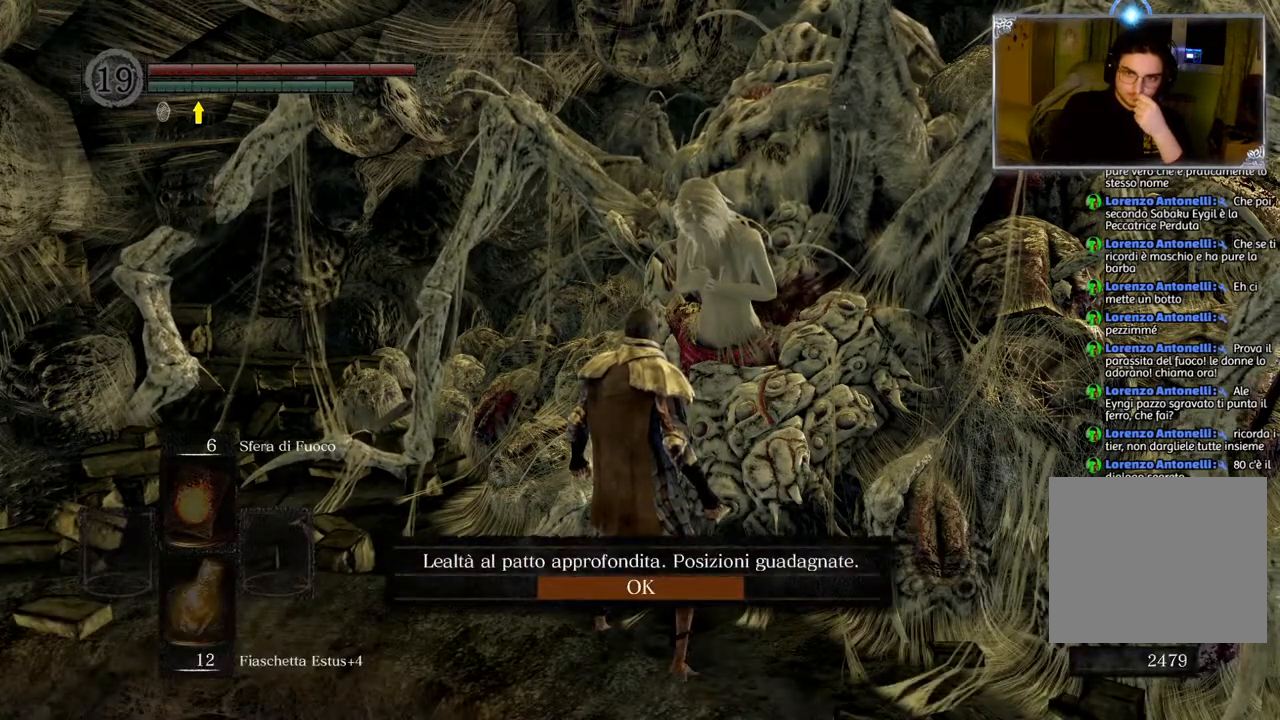
{"buttons": [], "left_stick": "center", "right_stick": "center", "events": []}
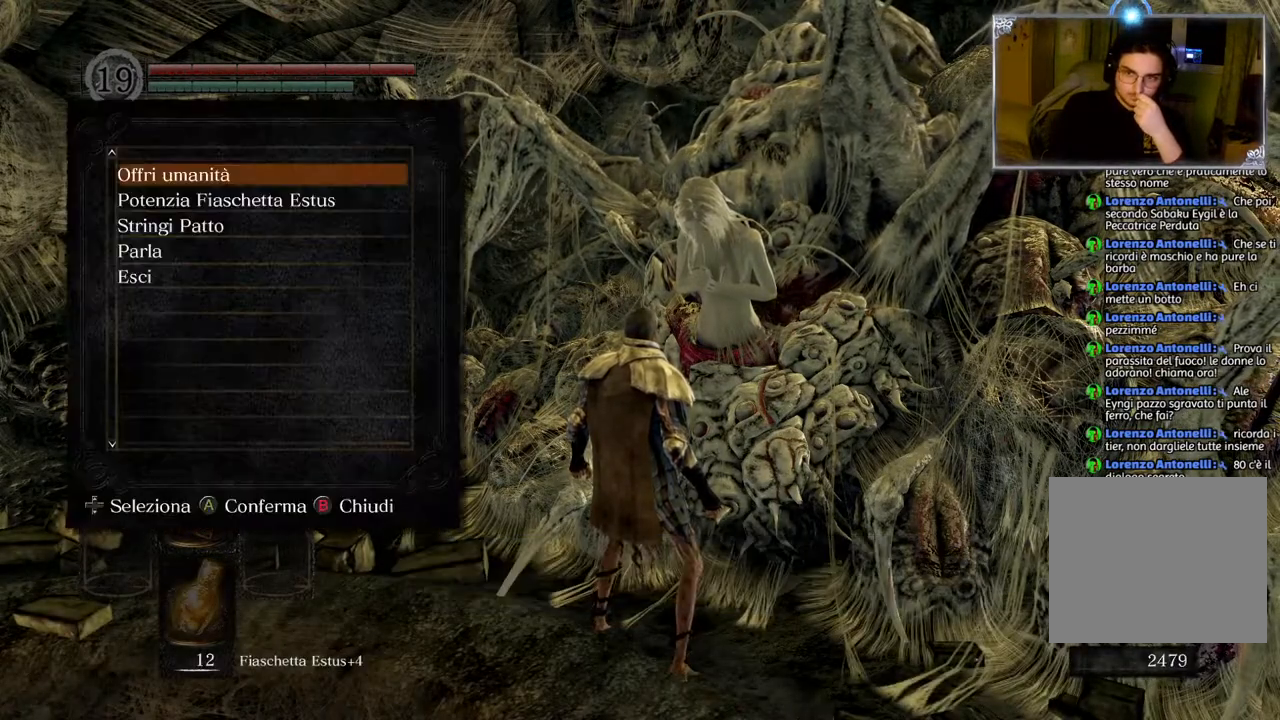
{"buttons": ["CROSS"], "left_stick": "center", "right_stick": "center", "events": [[417, "CROSS", "down"]]}
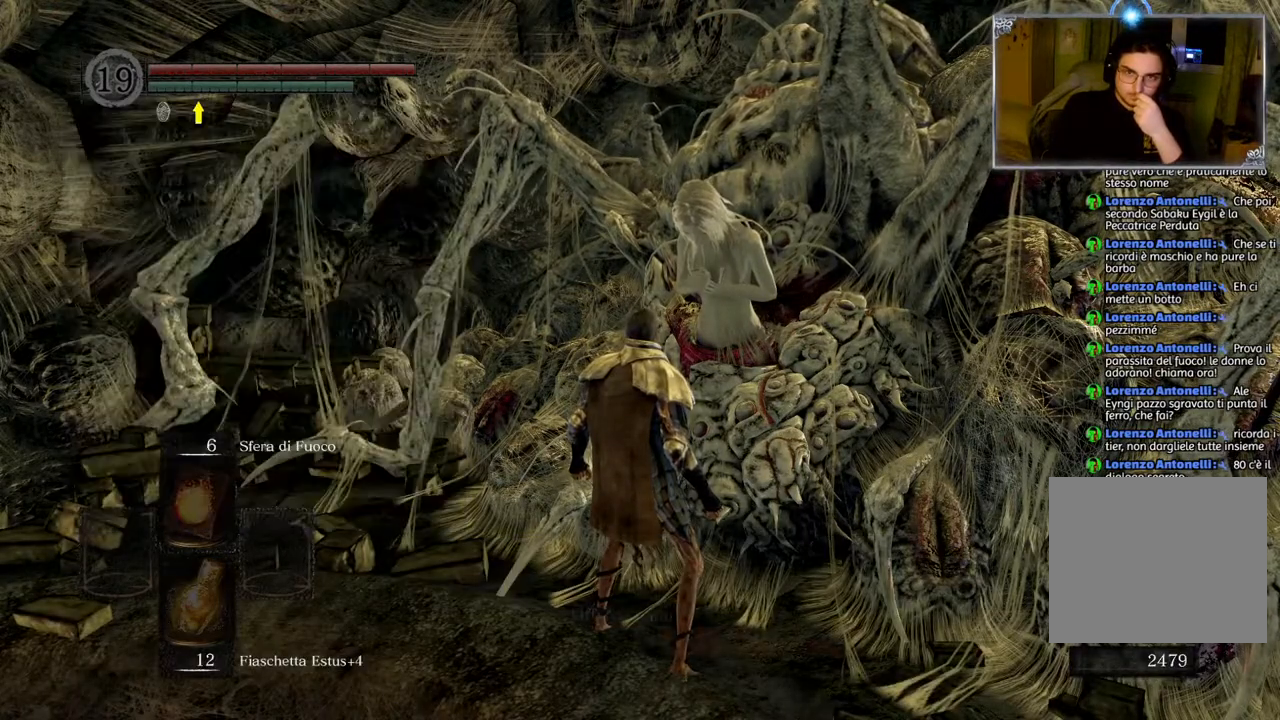
{"buttons": [], "left_stick": "center", "right_stick": "center", "events": [[17, "CROSS", "up"]]}
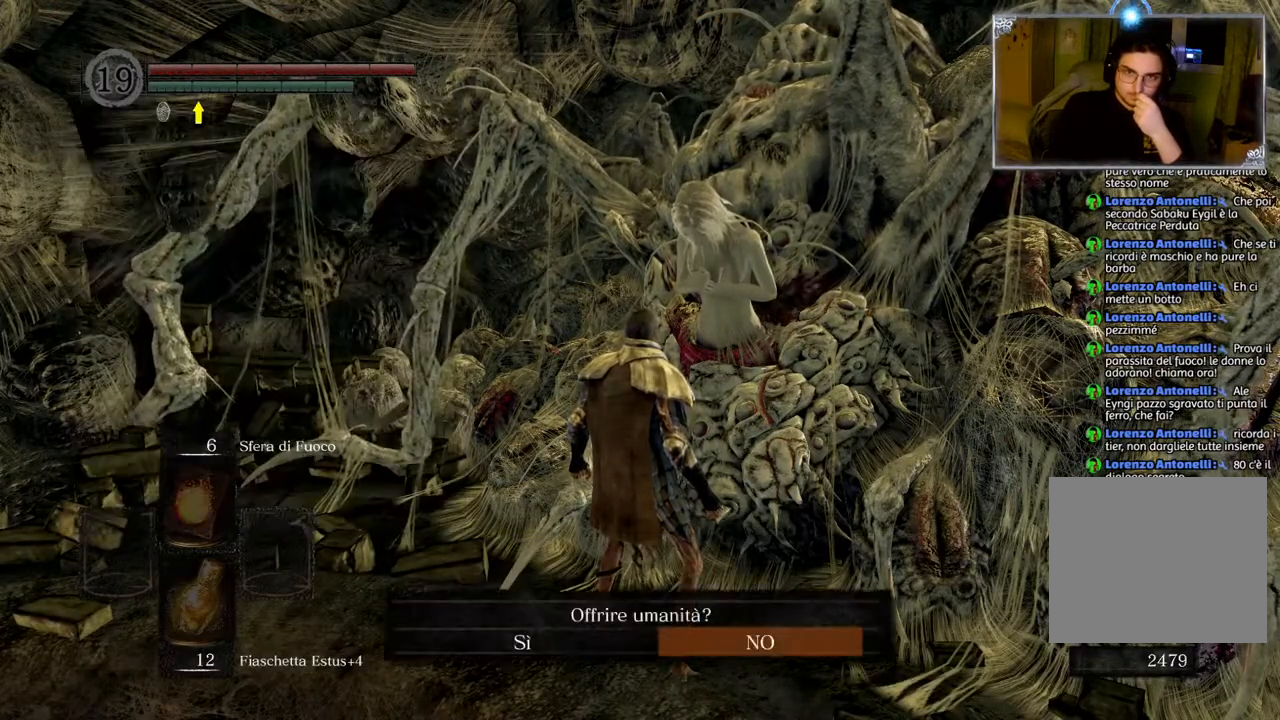
{"buttons": [], "left_stick": "center", "right_stick": "center", "events": []}
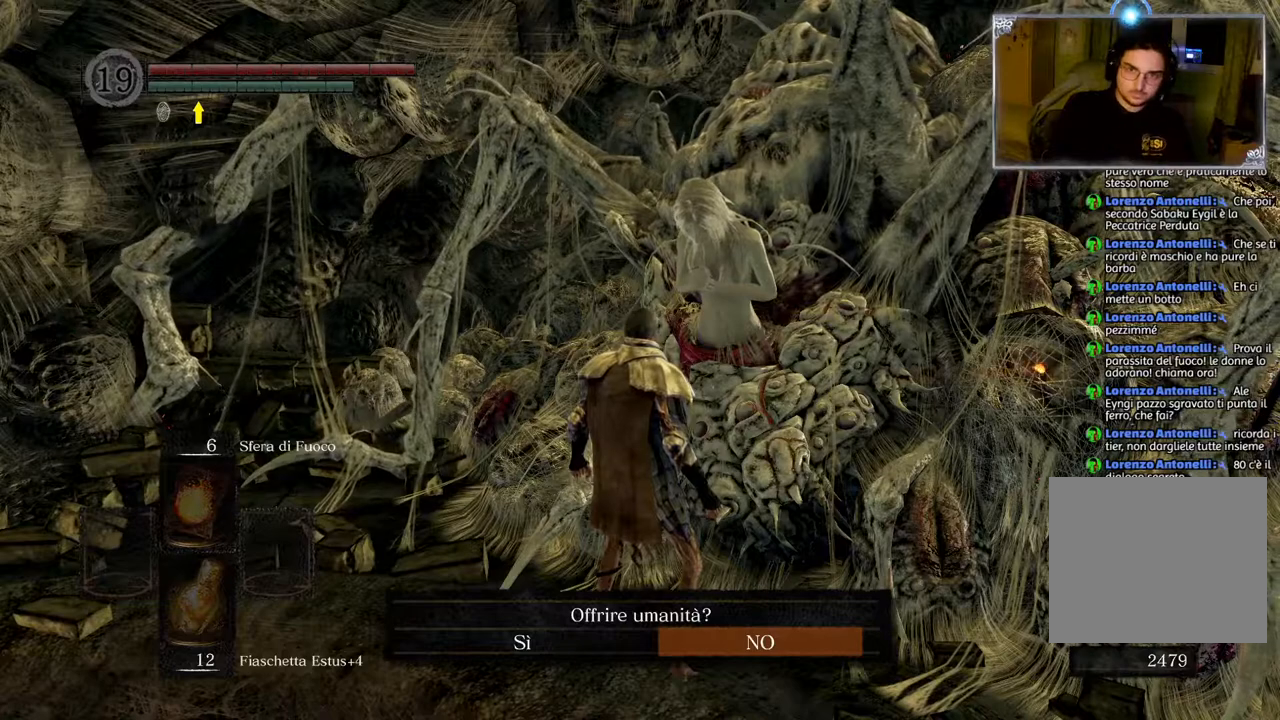
{"buttons": [], "left_stick": "center", "right_stick": "center", "events": []}
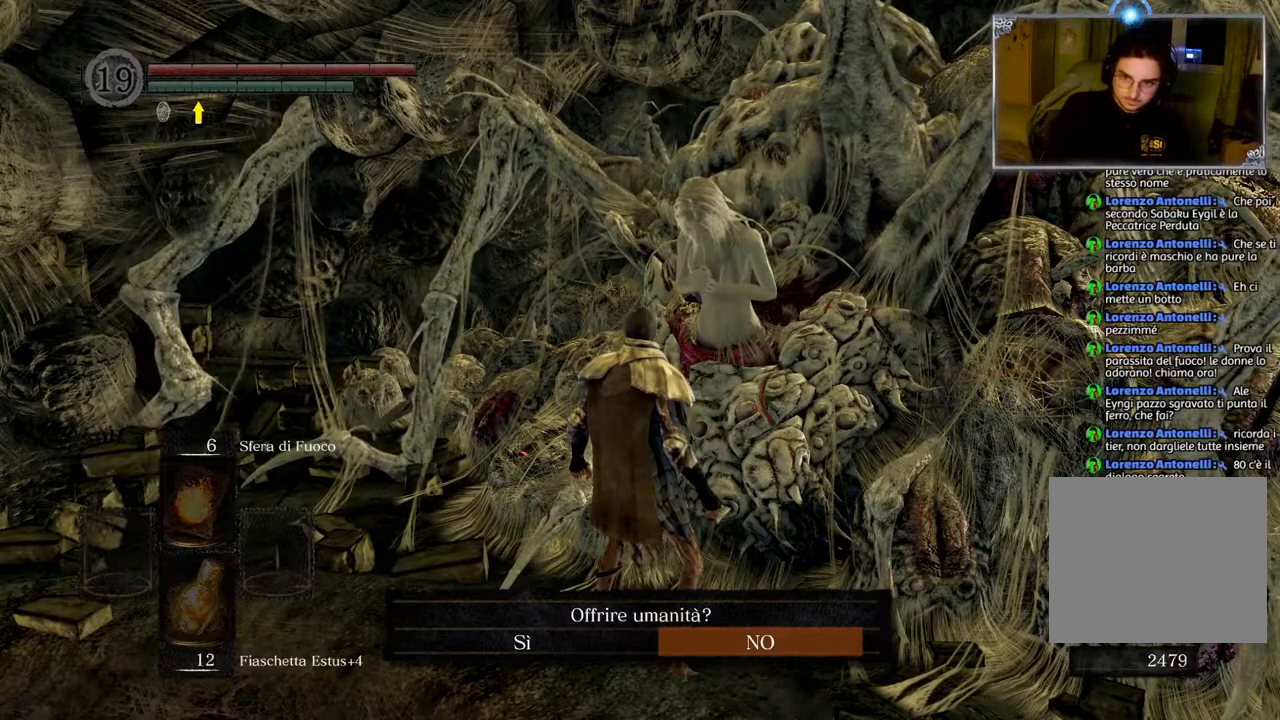
{"buttons": [], "left_stick": "center", "right_stick": "center", "events": []}
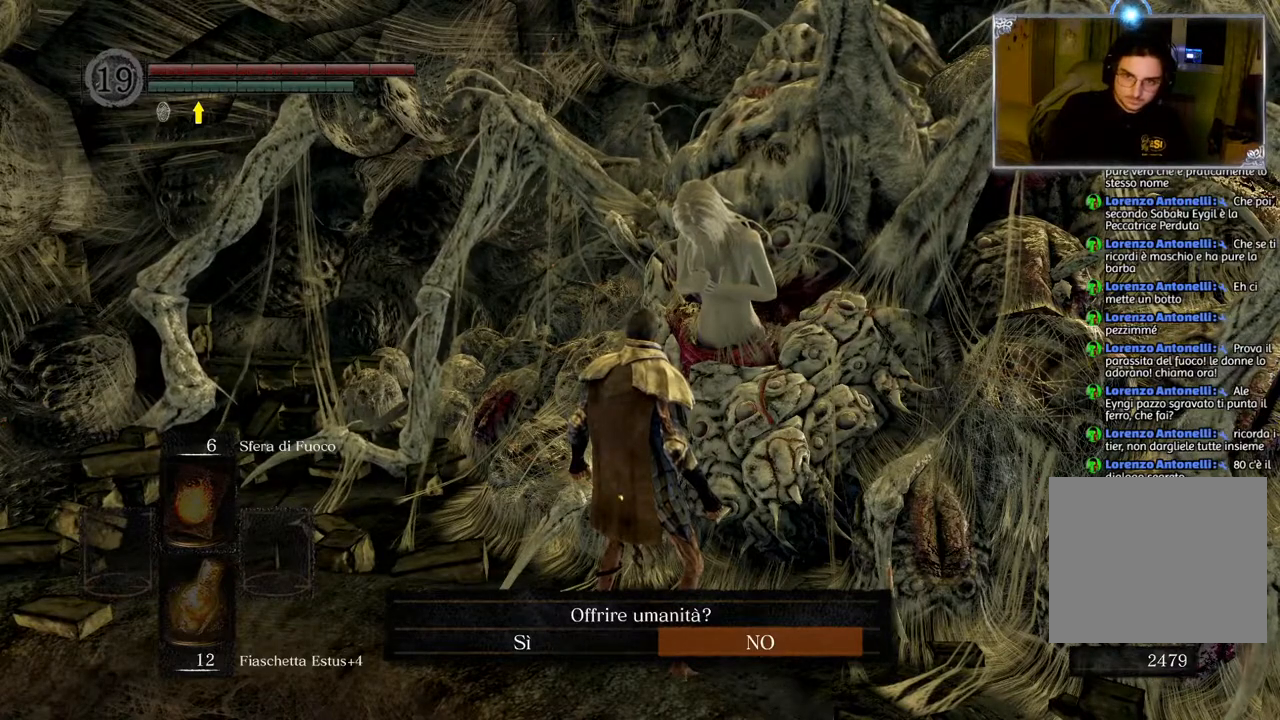
{"buttons": ["CROSS"], "left_stick": "center", "right_stick": "center", "events": [[283, "DPAD_LEFT", "down"], [400, "DPAD_LEFT", "up"], [483, "CROSS", "down"]]}
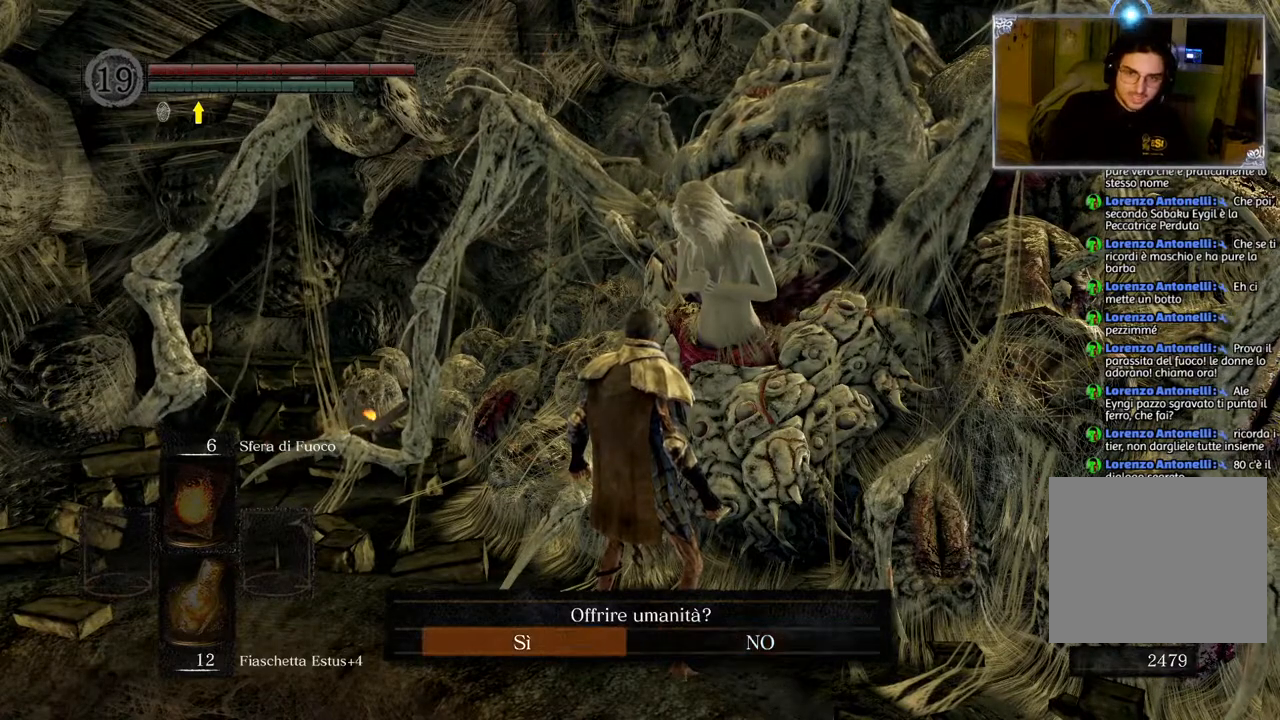
{"buttons": [], "left_stick": "center", "right_stick": "center", "events": [[100, "CROSS", "up"]]}
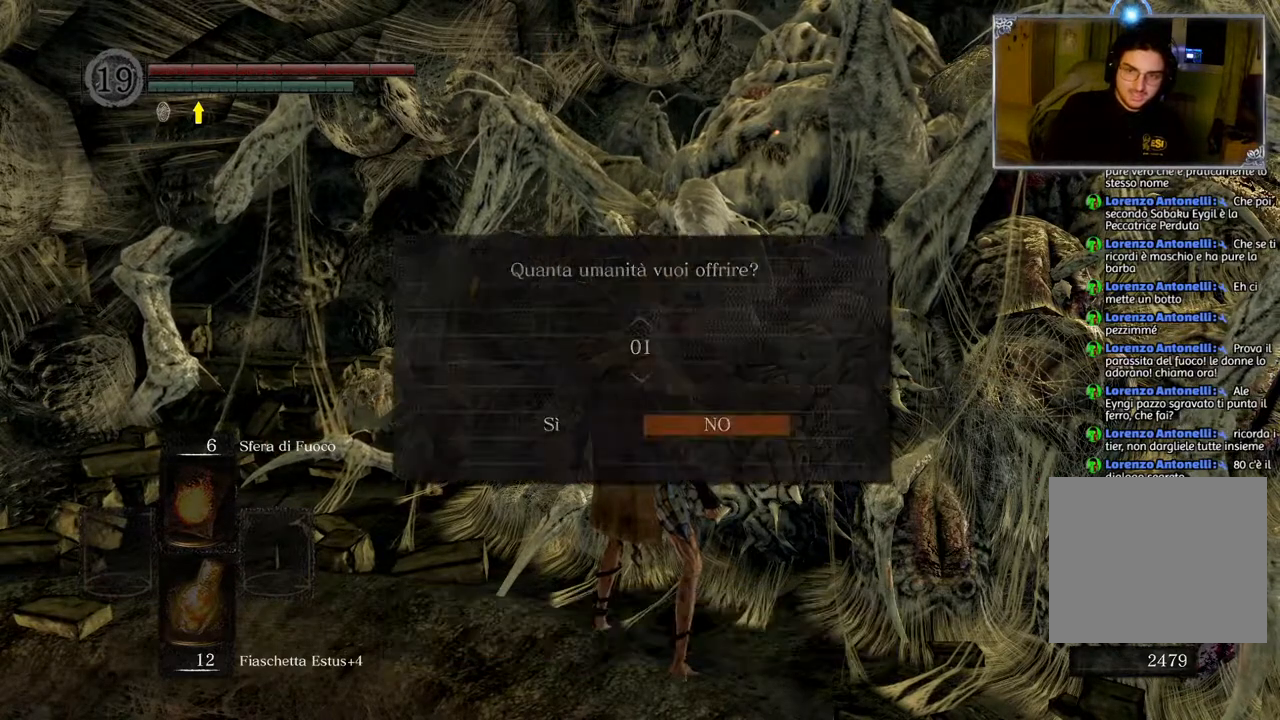
{"buttons": [], "left_stick": "center", "right_stick": "center", "events": [[350, "DPAD_LEFT", "down"], [467, "DPAD_LEFT", "up"]]}
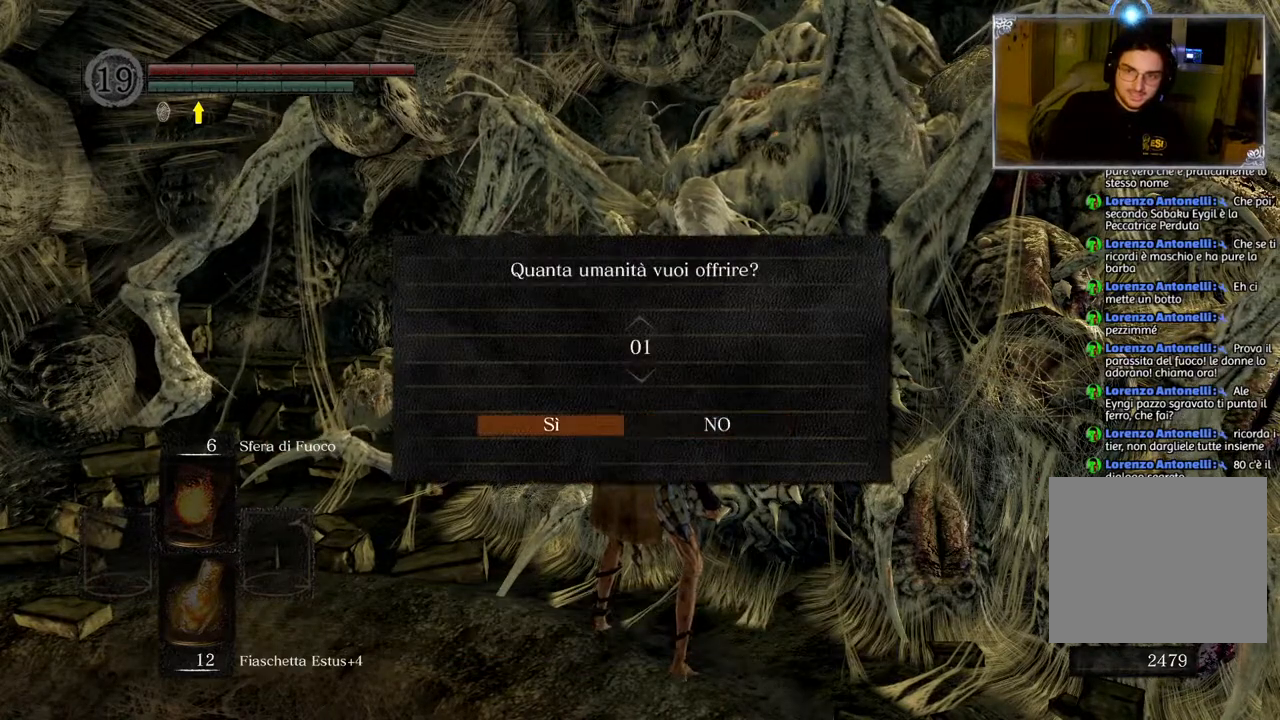
{"buttons": [], "left_stick": "center", "right_stick": "center", "events": [[83, "CROSS", "down"], [233, "CROSS", "up"]]}